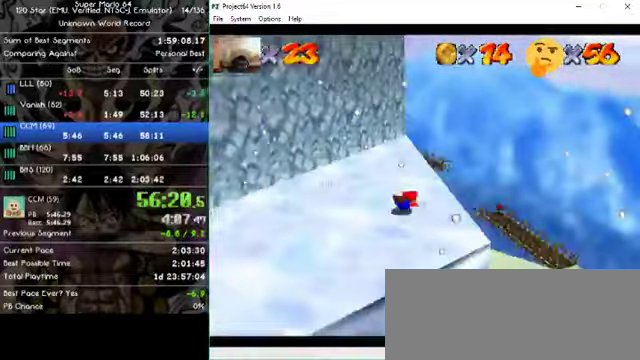
Gameplay with a controller (Nintendo layout); each line is a JSON object with the inputs held at the frame after it (dt_ms = milliseconds from this image to that frame). "events" lists button and stick changes between this image and that frame as [ms after this image, input, new state], when the widget could be followed in between. Not read: A B L1 L3 R1 R3 X Y Z.
{"dt_ms": 500, "buttons": [], "left_stick": "right", "events": []}
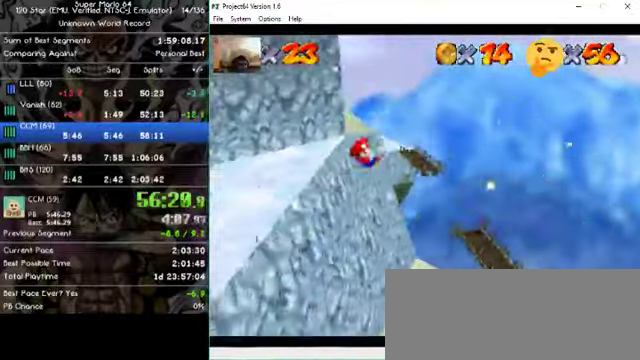
{"dt_ms": 500, "buttons": [], "left_stick": "right", "events": []}
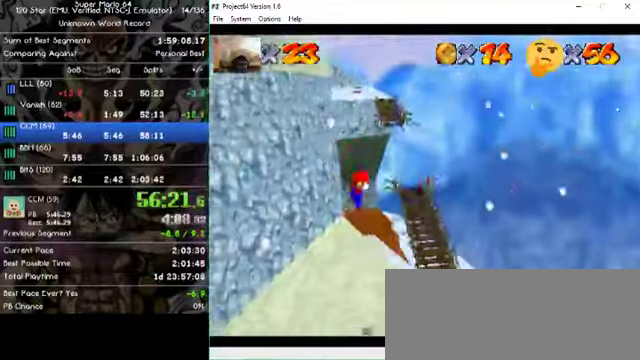
{"dt_ms": 500, "buttons": [], "left_stick": "up", "events": [[167, "left_stick", "up"]]}
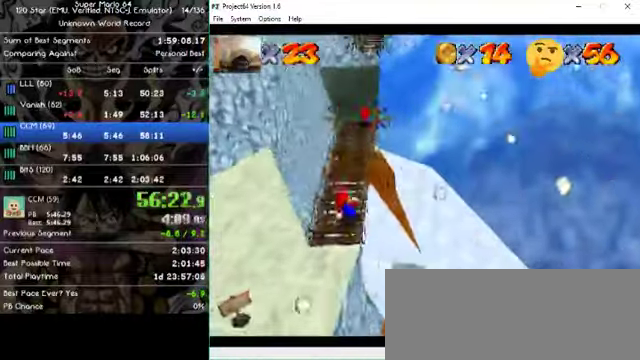
{"dt_ms": 1000, "buttons": [], "left_stick": "up-right"}
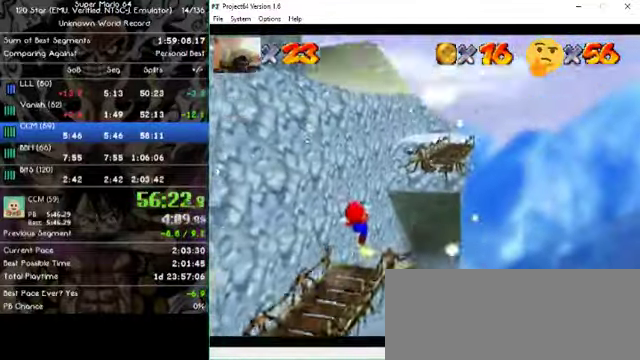
{"dt_ms": 500, "buttons": [], "left_stick": "up-right", "events": []}
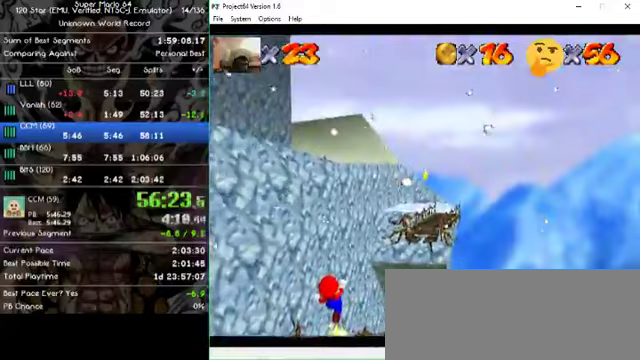
{"dt_ms": 500, "buttons": [], "left_stick": "center", "events": [[100, "left_stick", "center"]]}
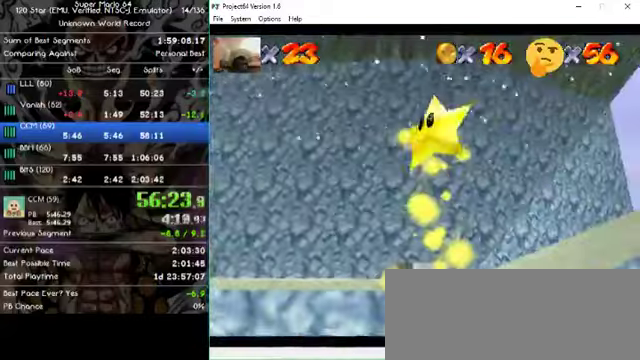
{"dt_ms": 500, "buttons": [], "left_stick": "center", "events": []}
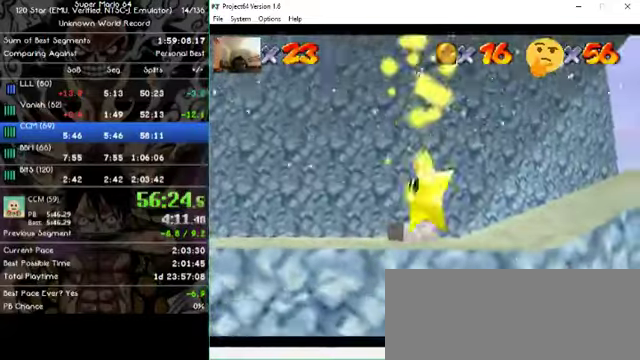
{"dt_ms": 500, "buttons": [], "left_stick": "center", "events": []}
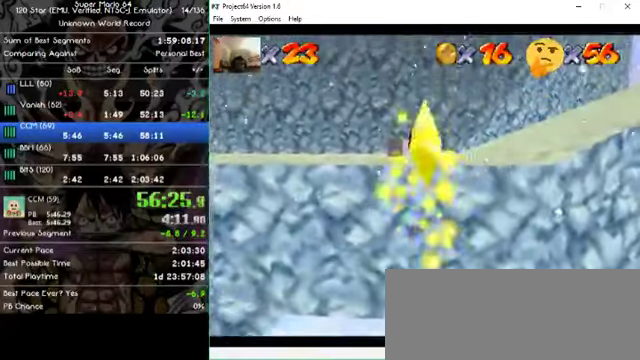
{"dt_ms": 500, "buttons": [], "left_stick": "center", "events": []}
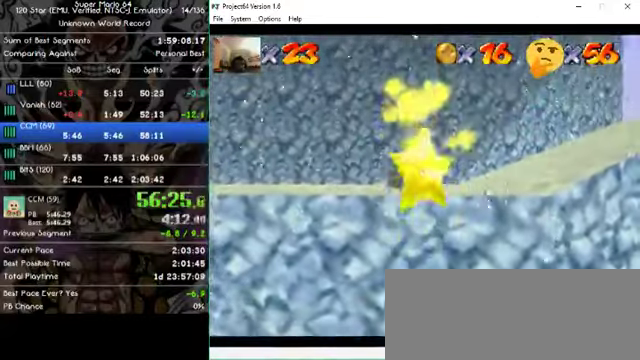
{"dt_ms": 500, "buttons": [], "left_stick": "up-right", "events": [[333, "left_stick", "up-right"]]}